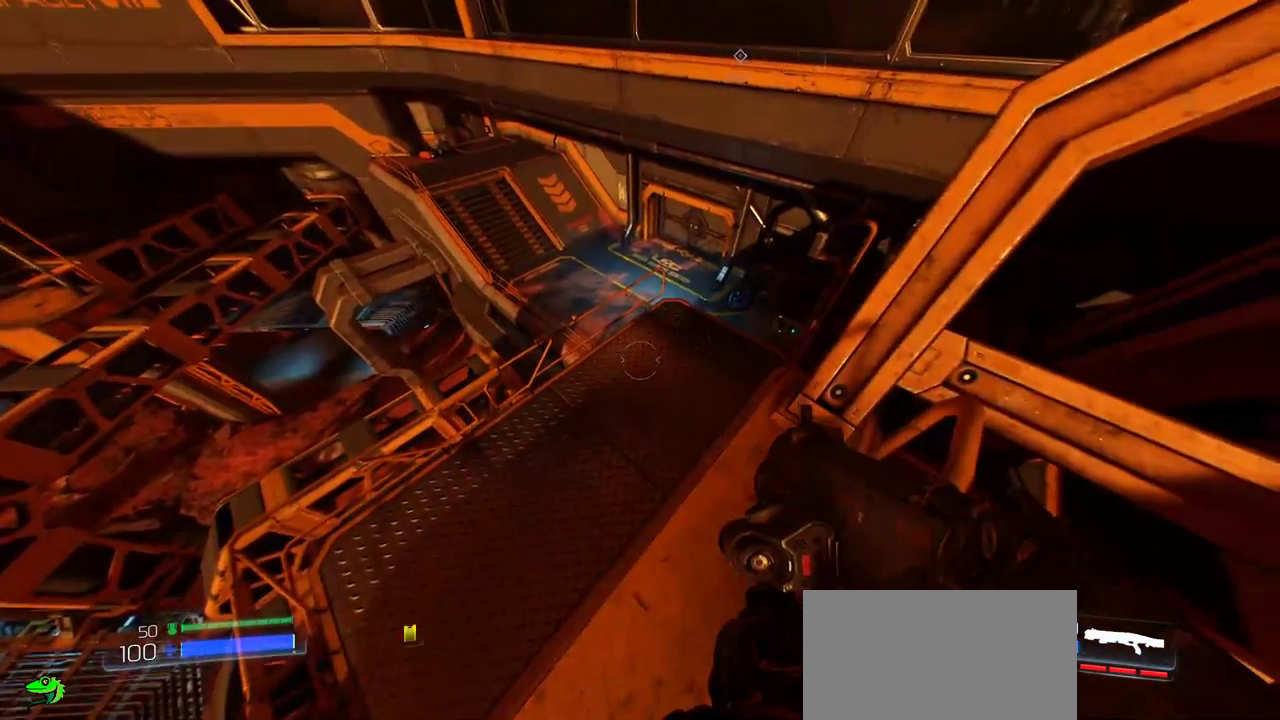
Gameplay with keyboard and mouse; each line is a JSON object with the keys and mouse buttons held at the frame after it. "events" lists presses ("down") and releases ("up") of "a", "c", "ctrl", "d", "e", "f", "q", "r", "s", "shift", "space", "tab", "w", "x", "z", "mouse_left", "mouse_wheel", "mouse_right", "mouse_mb4" and "mouse_mb5" between this image and that frame as [ms after this image, input, new state], when the widget could be followed in between. "mouse_left", "mouse_wheel", "mouse_right", "mouse_mb4", "mouse_mb5" = the "left", "wheel", "right", "mb4", "mb5" buttons of the "mouse" list. No other keys are recorded. "wheel" means that the mouse wheel is clicked or scrolled. Mouse movement is not recorded.
{"keys": [], "mouse": [], "events": [[50, "w", "down"], [167, "w", "up"]]}
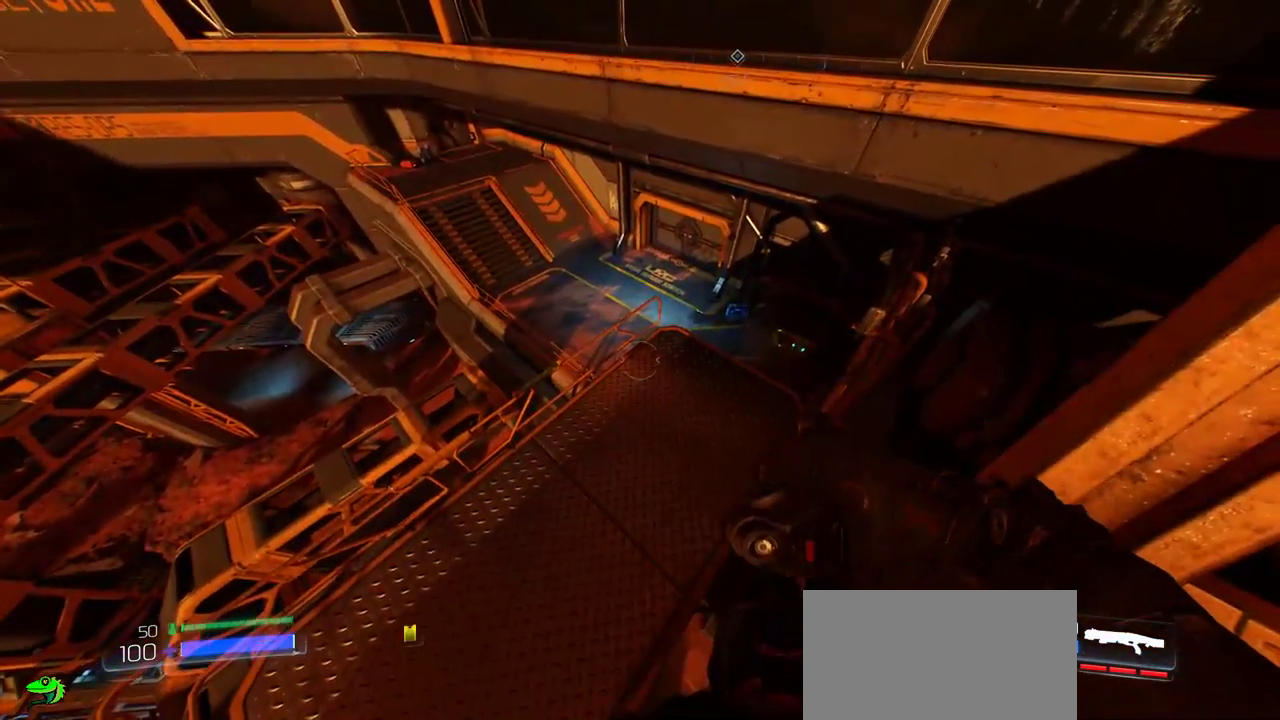
{"keys": [], "mouse": [], "events": [[83, "w", "down"], [183, "w", "up"]]}
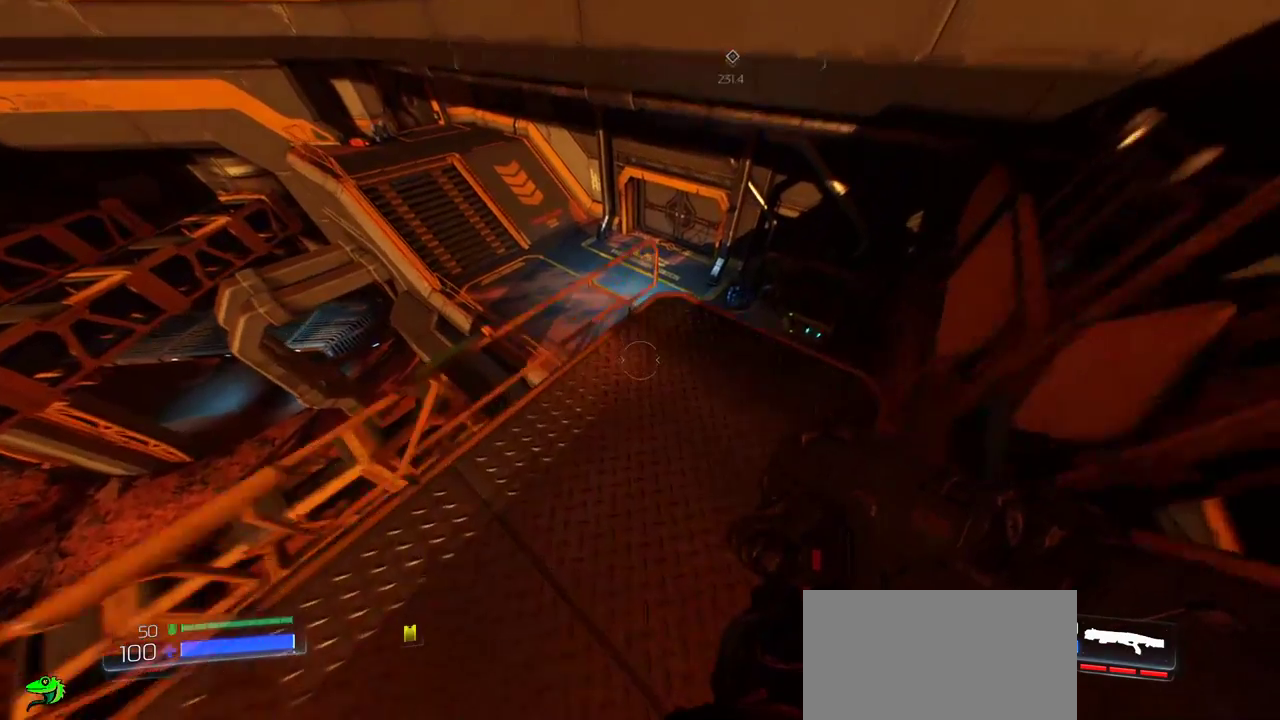
{"keys": [], "mouse": [], "events": []}
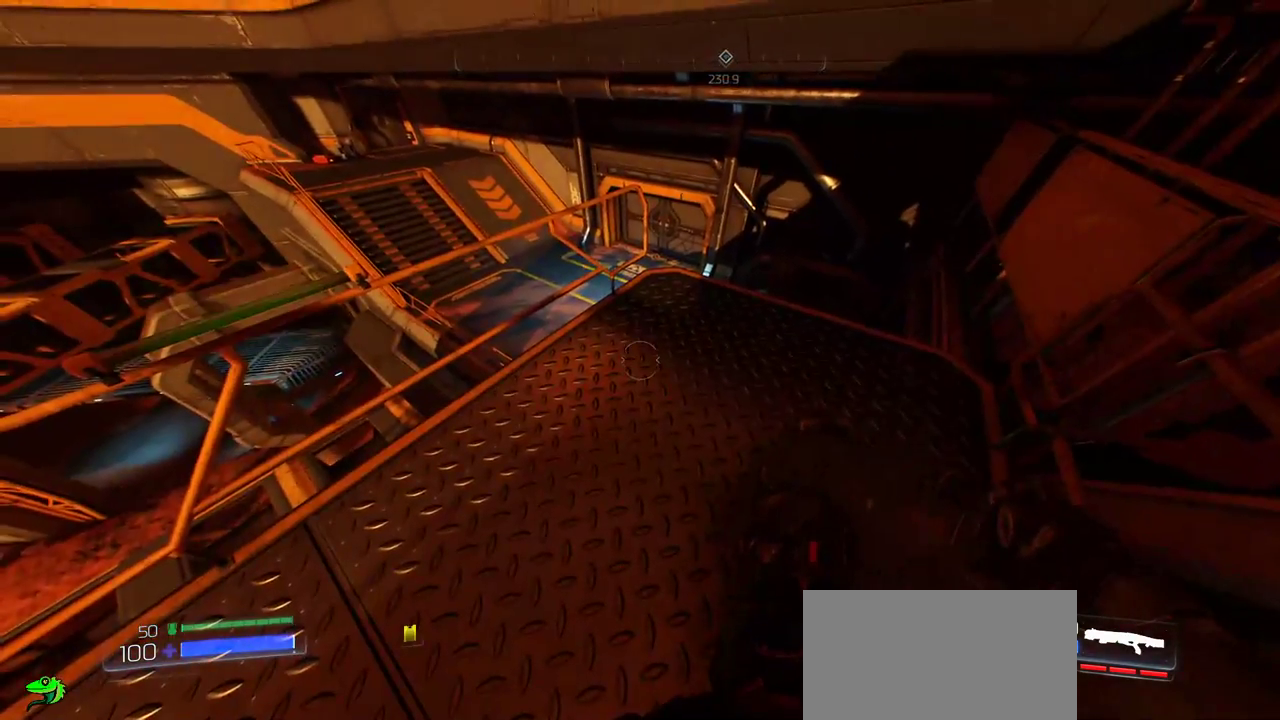
{"keys": [], "mouse": [], "events": [[200, "w", "down"], [333, "w", "up"]]}
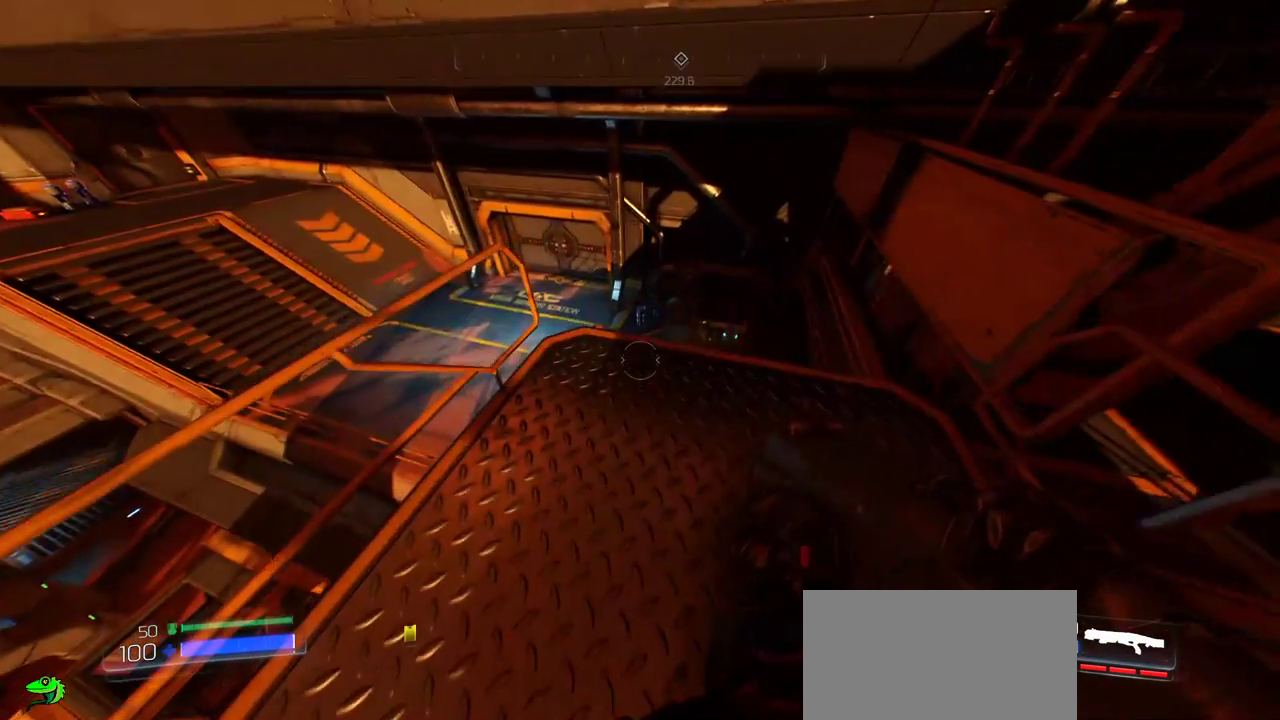
{"keys": [], "mouse": [], "events": [[317, "w", "down"], [450, "w", "up"]]}
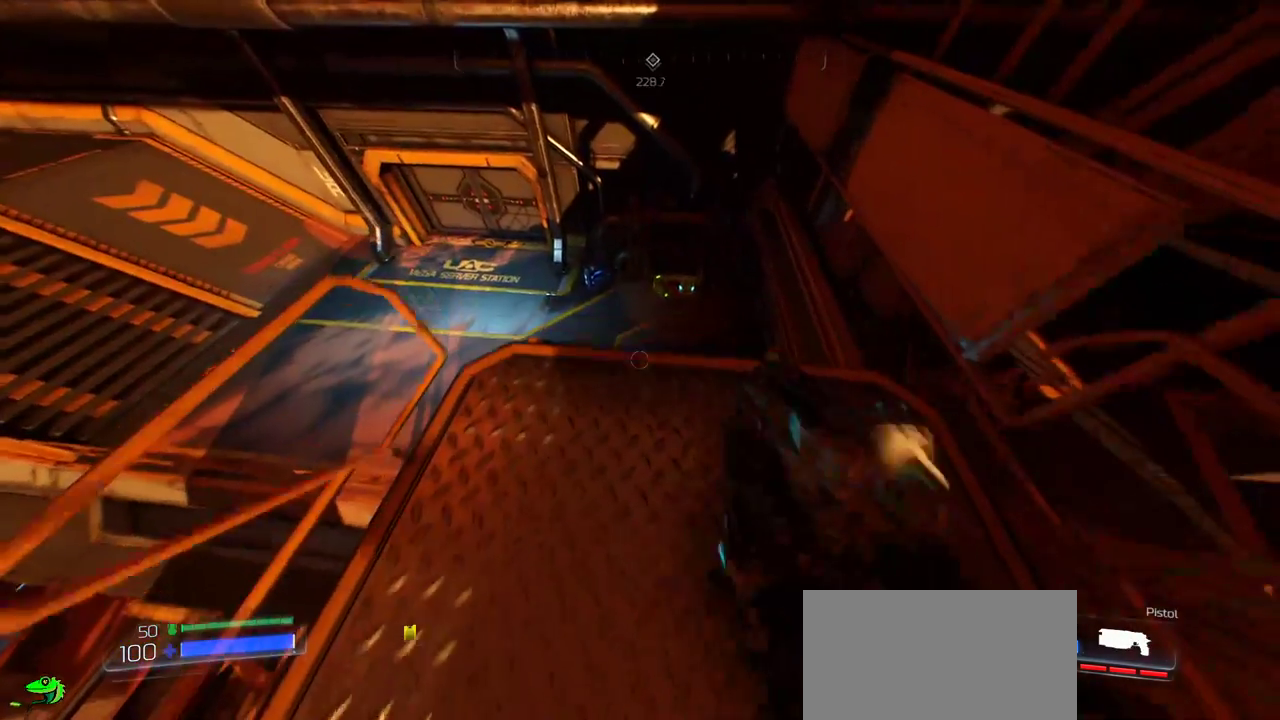
{"keys": ["w"], "mouse": [], "events": [[483, "w", "down"]]}
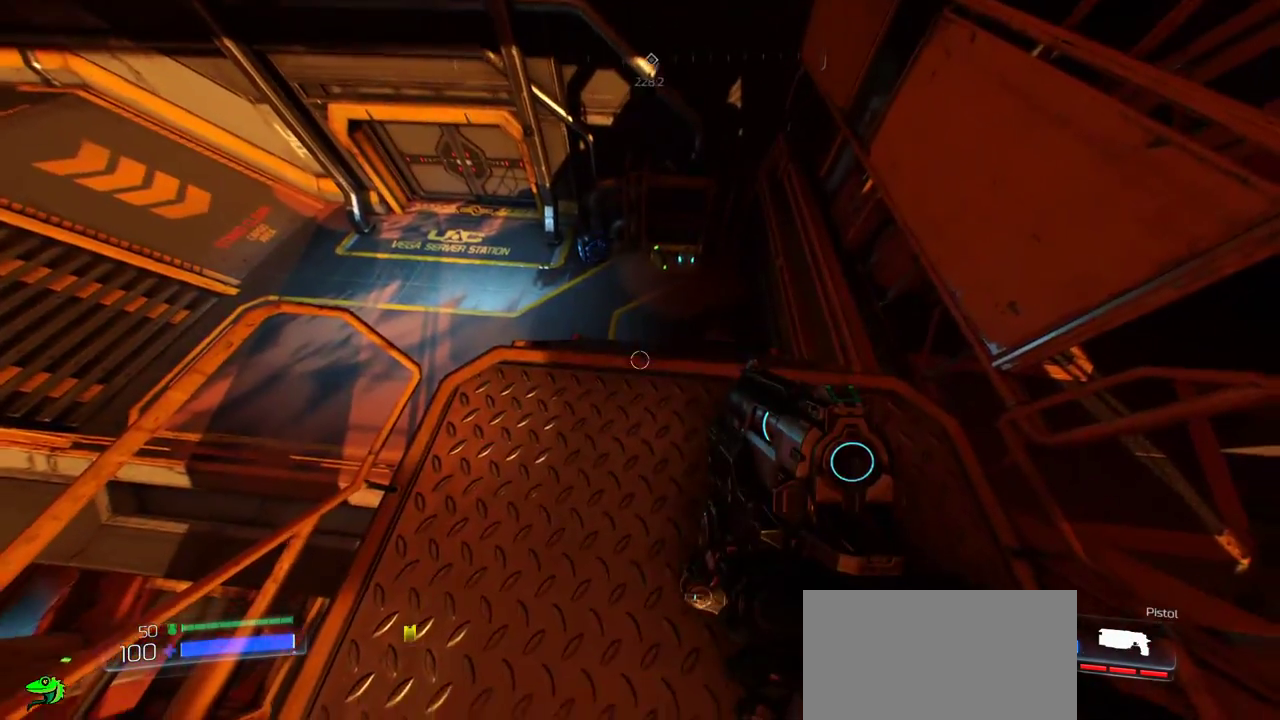
{"keys": [], "mouse": [], "events": [[167, "w", "up"]]}
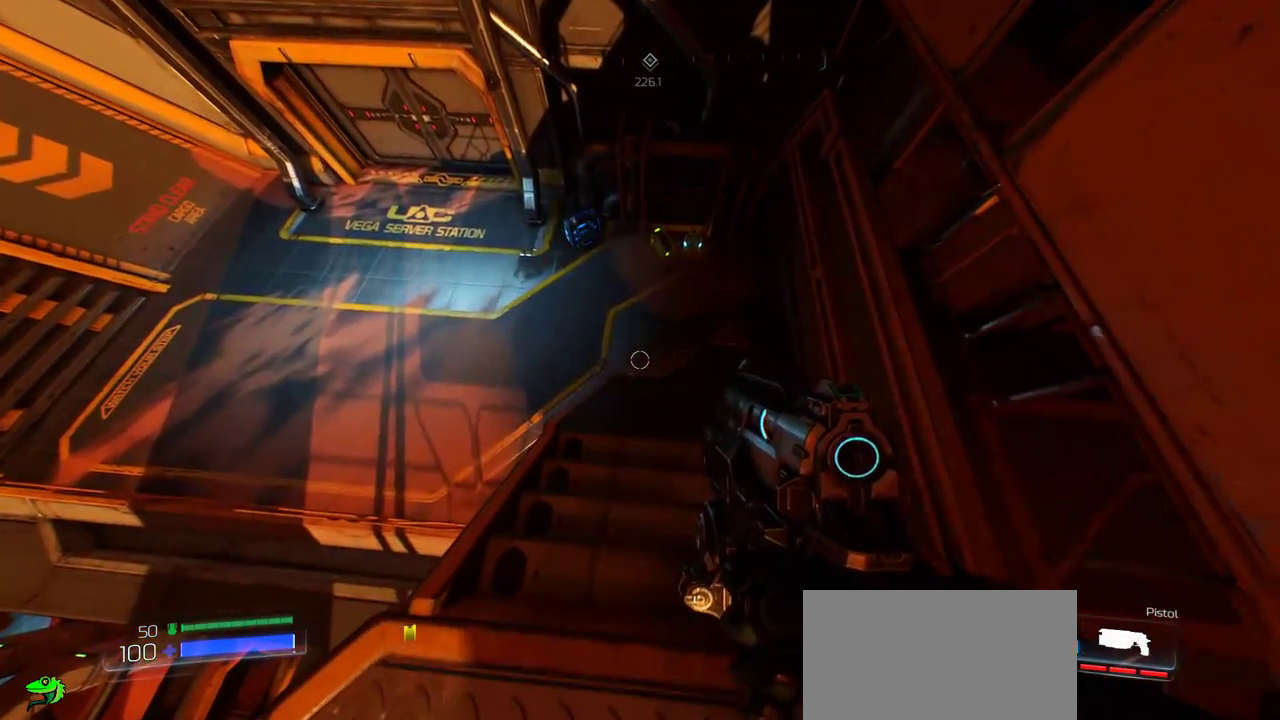
{"keys": [], "mouse": [], "events": [[317, "w", "down"], [433, "w", "up"]]}
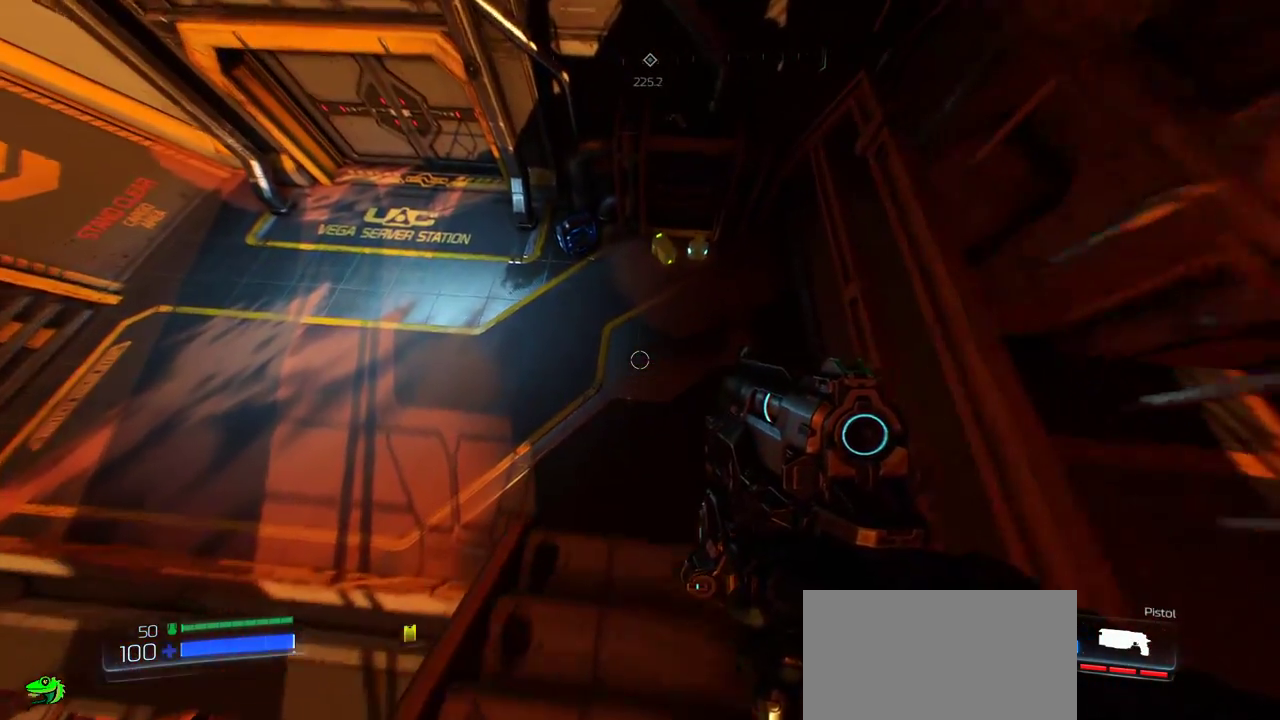
{"keys": [], "mouse": [], "events": []}
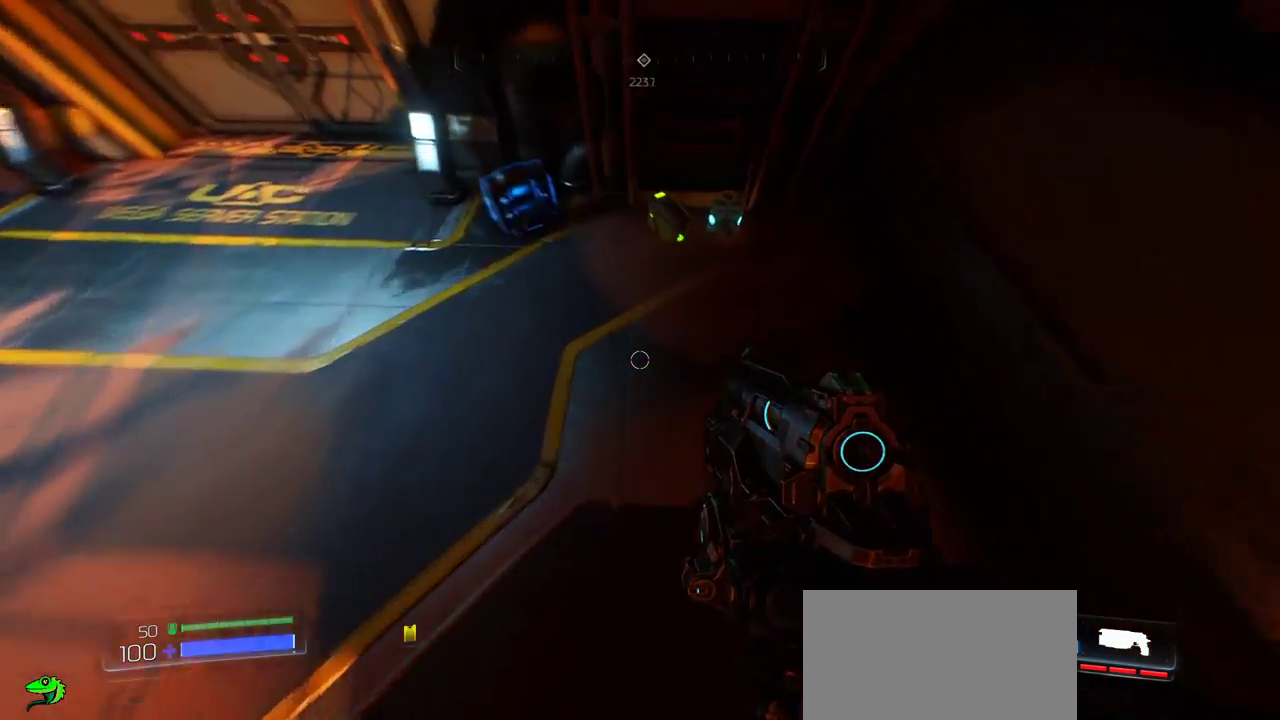
{"keys": ["w"], "mouse": [], "events": [[450, "w", "down"]]}
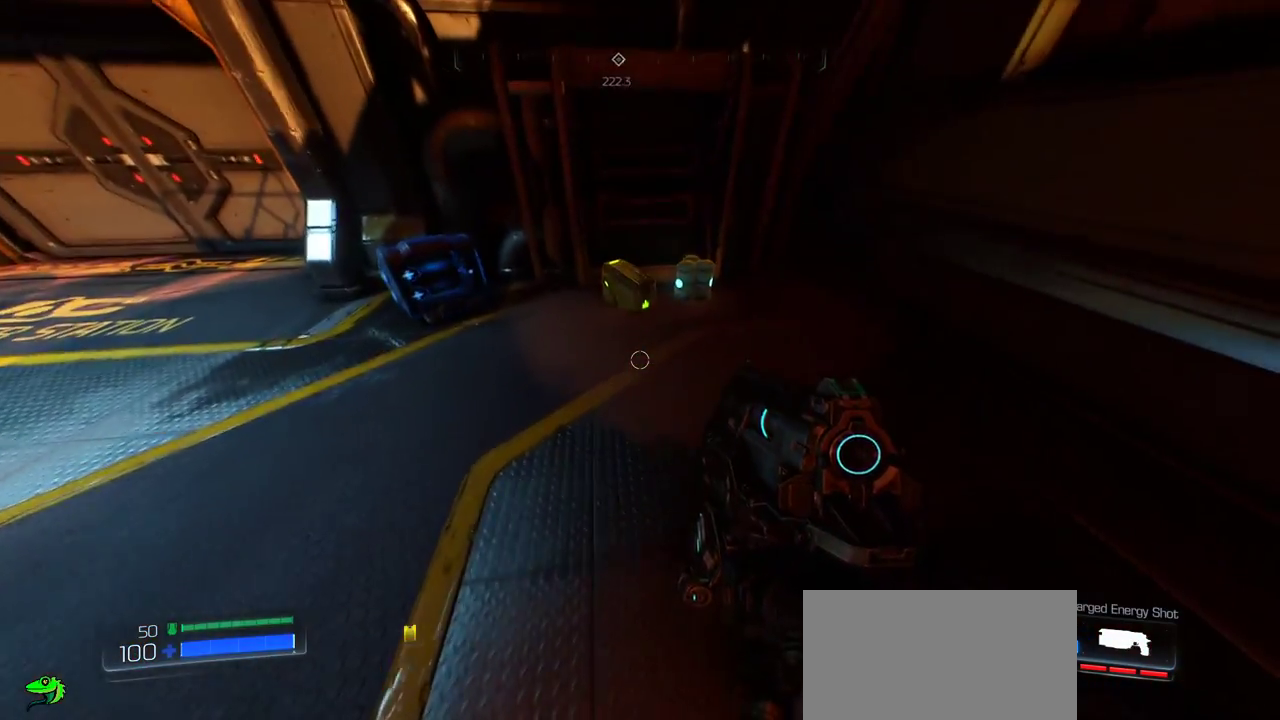
{"keys": ["w"], "mouse": [], "events": []}
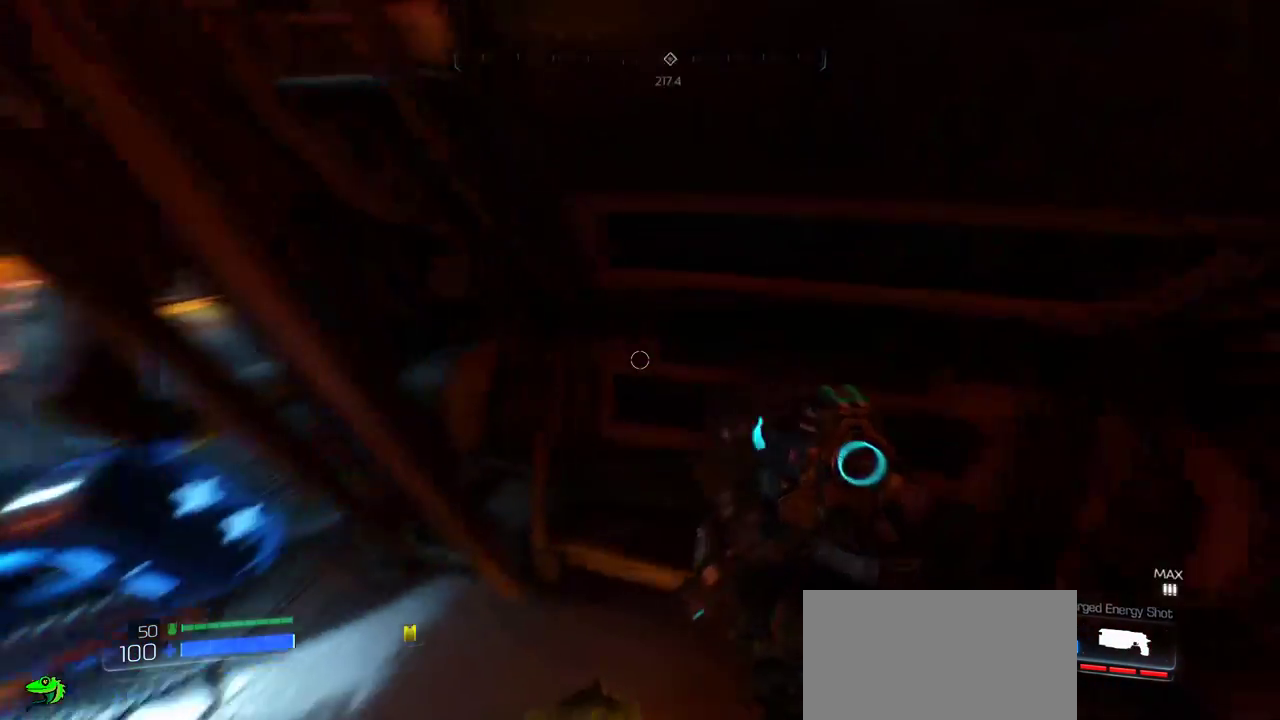
{"keys": ["a", "w"], "mouse": [], "events": [[67, "w", "up"], [183, "a", "down"], [433, "w", "down"]]}
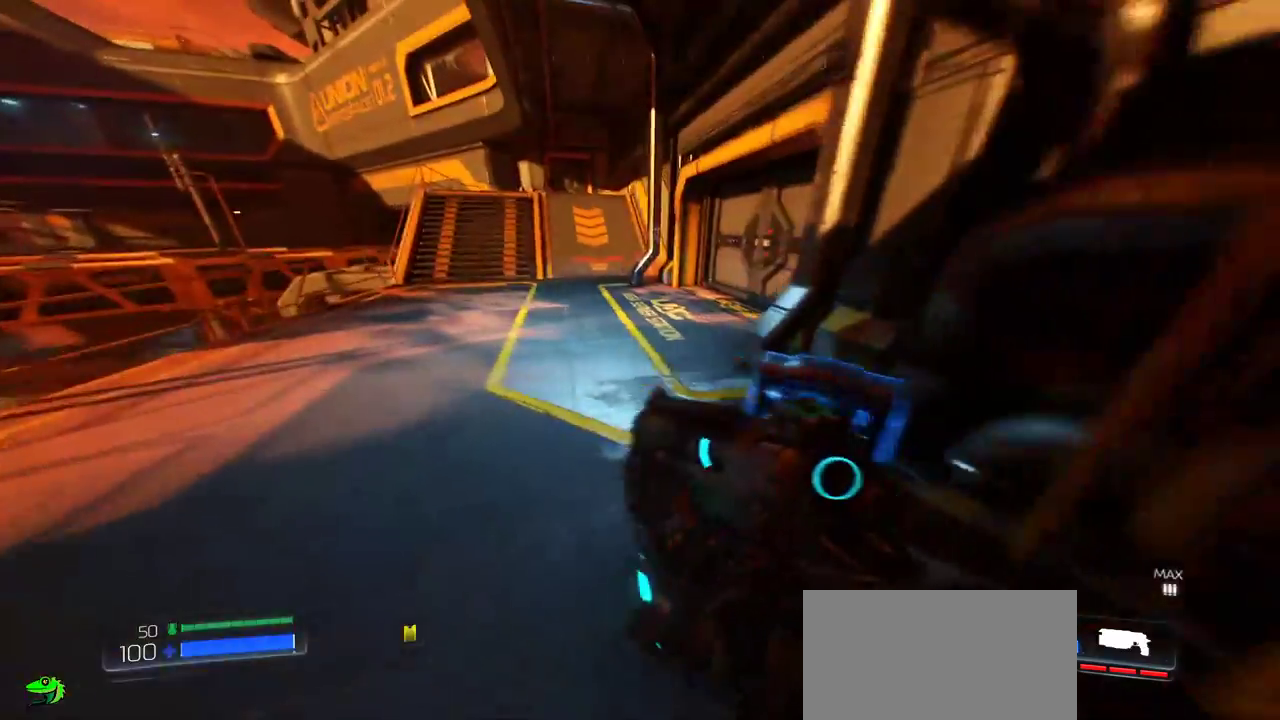
{"keys": ["a", "w"], "mouse": [], "events": [[67, "a", "up"], [383, "a", "down"]]}
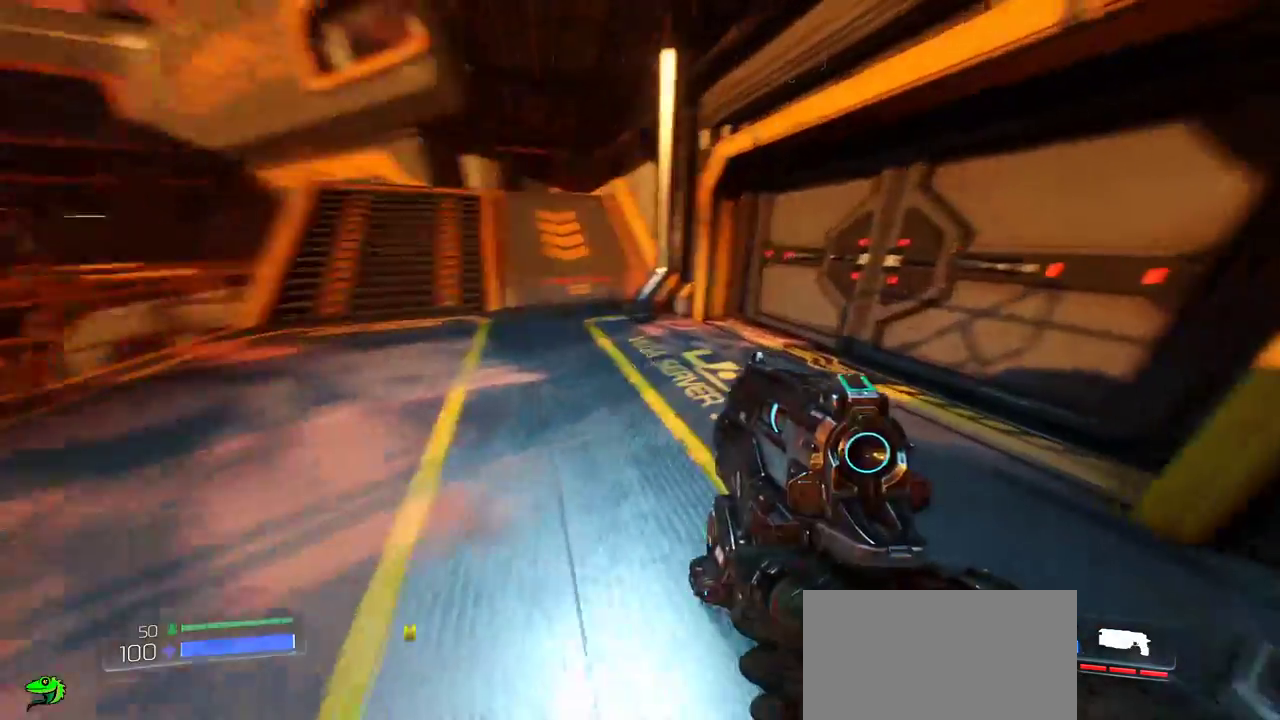
{"keys": [], "mouse": [], "events": [[350, "a", "up"], [433, "w", "up"]]}
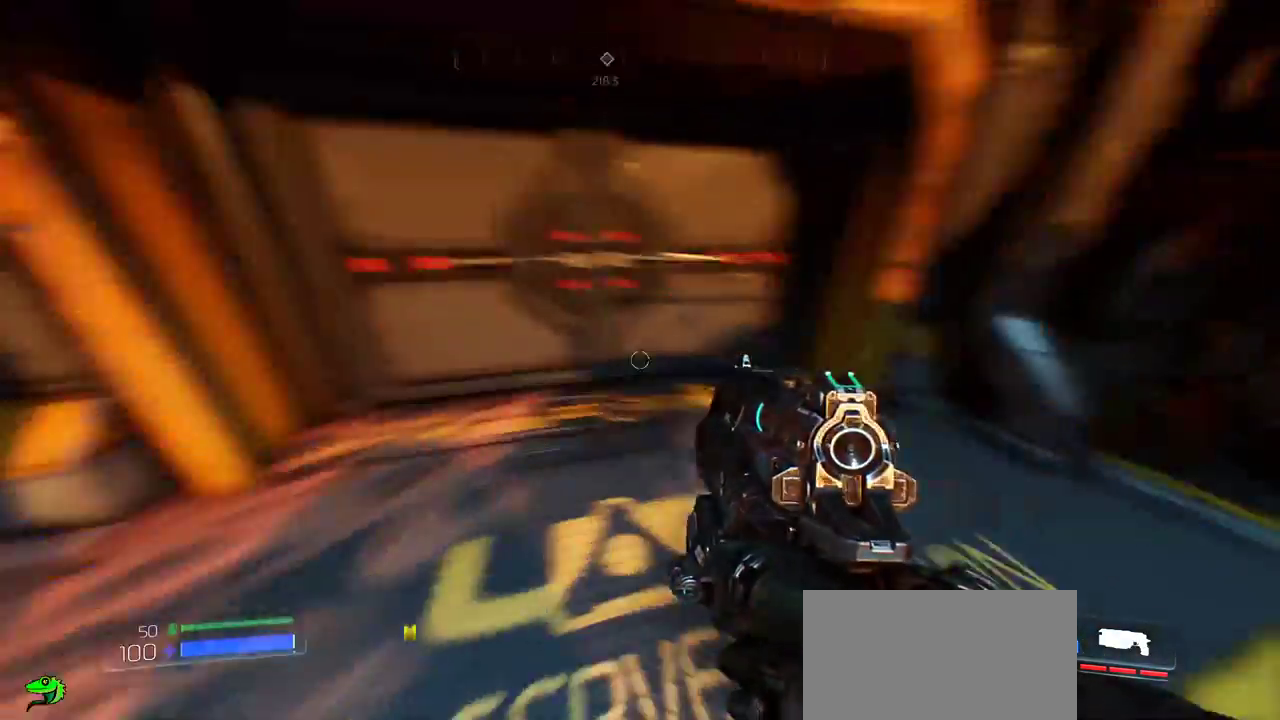
{"keys": [], "mouse": [], "events": [[150, "d", "down"], [417, "d", "up"]]}
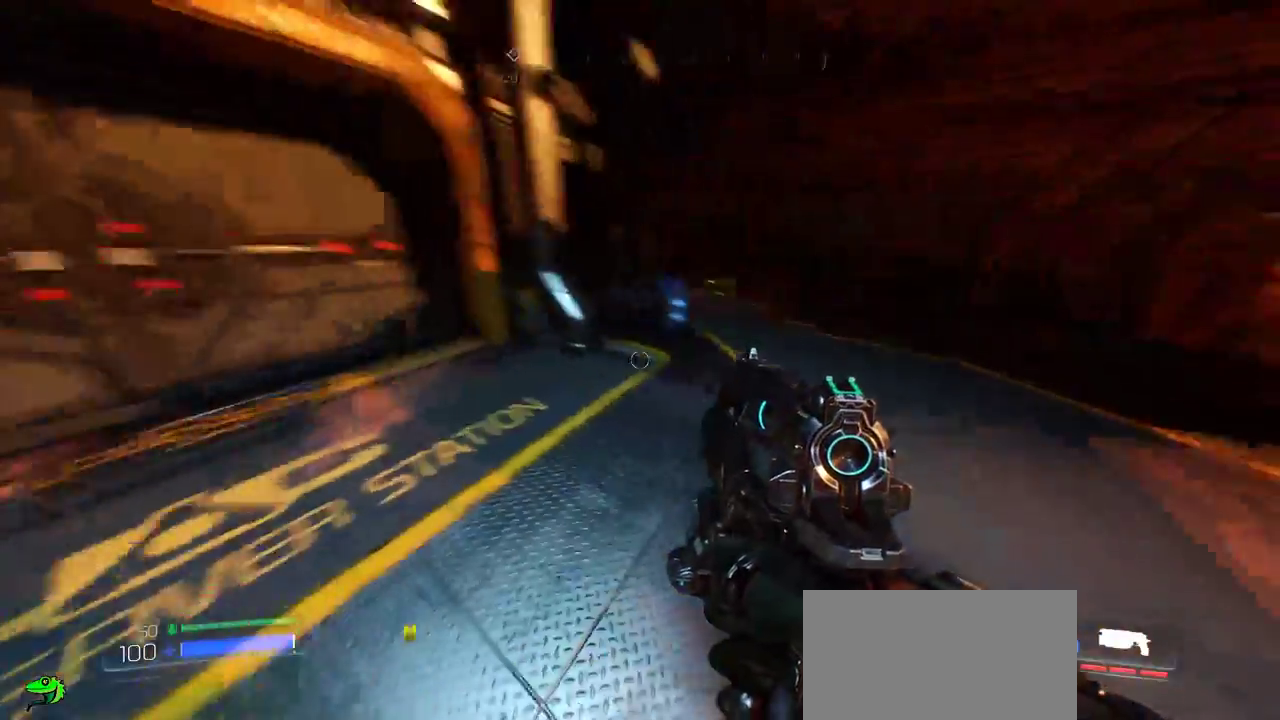
{"keys": ["a", "w"], "mouse": [], "events": [[17, "a", "down"], [133, "w", "down"]]}
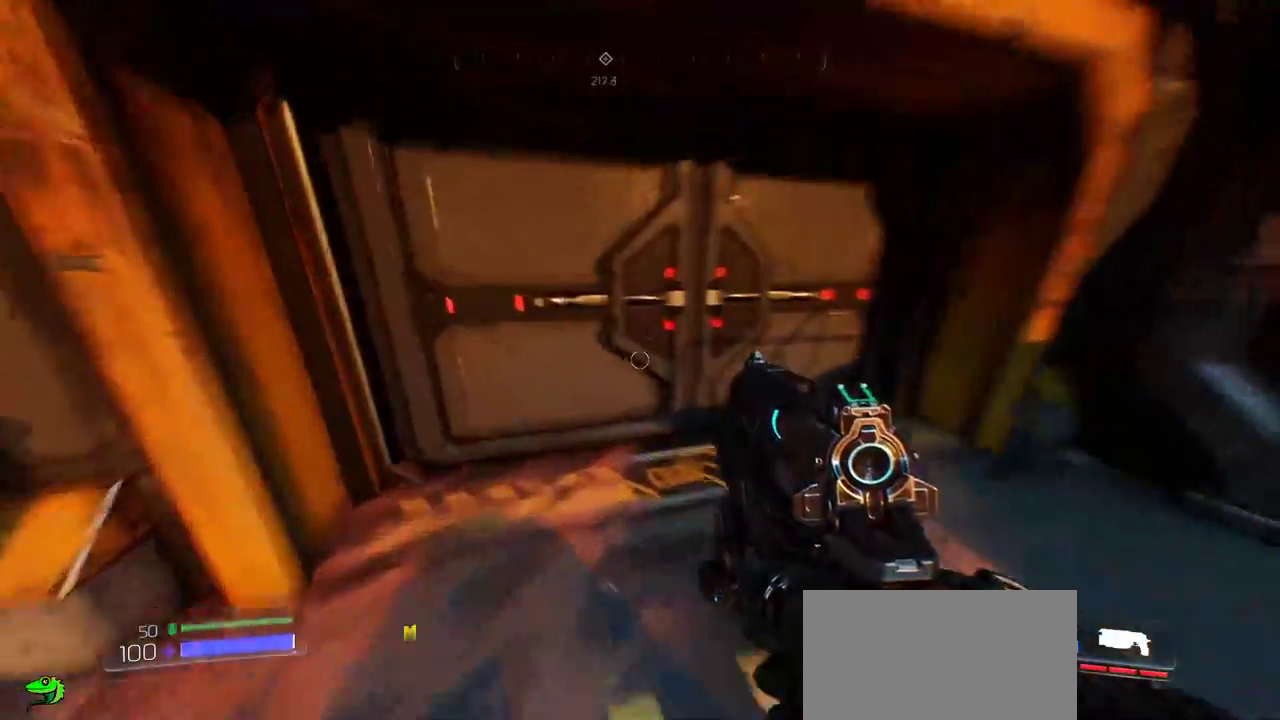
{"keys": ["w"], "mouse": [], "events": [[50, "a", "up"], [83, "w", "up"], [117, "d", "down"], [383, "w", "down"], [433, "d", "up"]]}
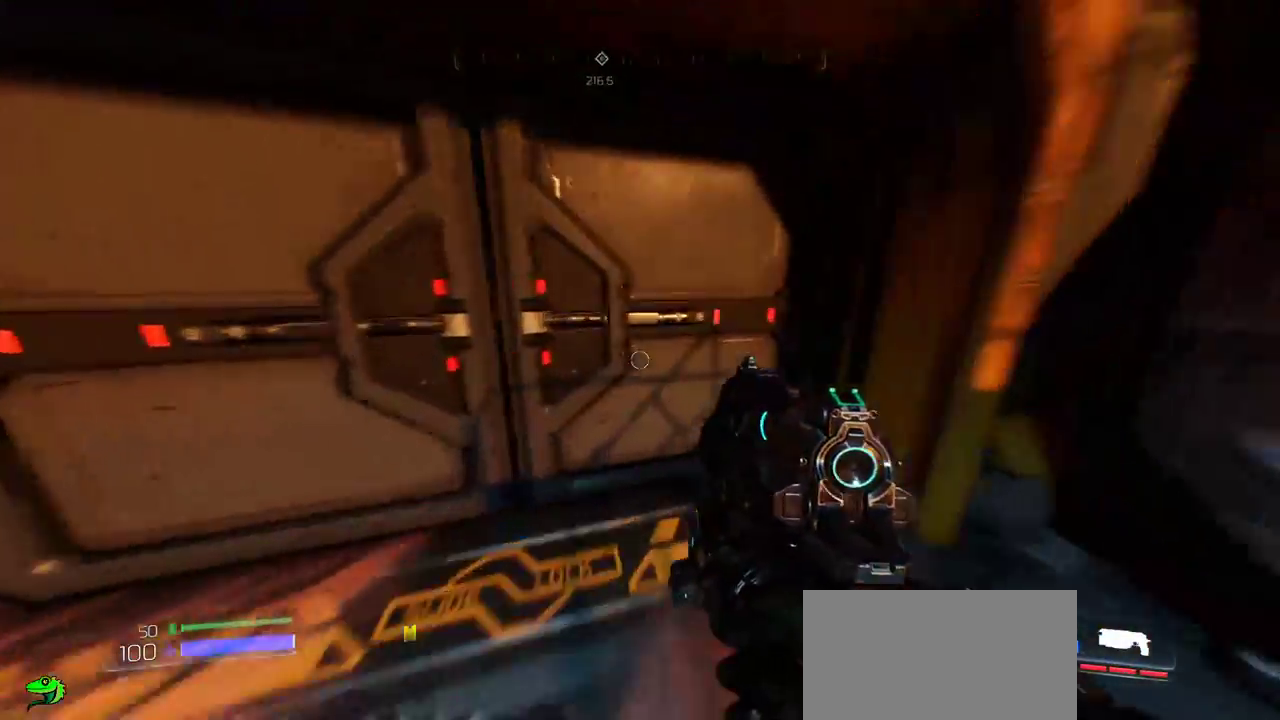
{"keys": ["s"], "mouse": [], "events": [[233, "w", "up"], [483, "s", "down"], [483, "w", "down"], [500, "w", "up"]]}
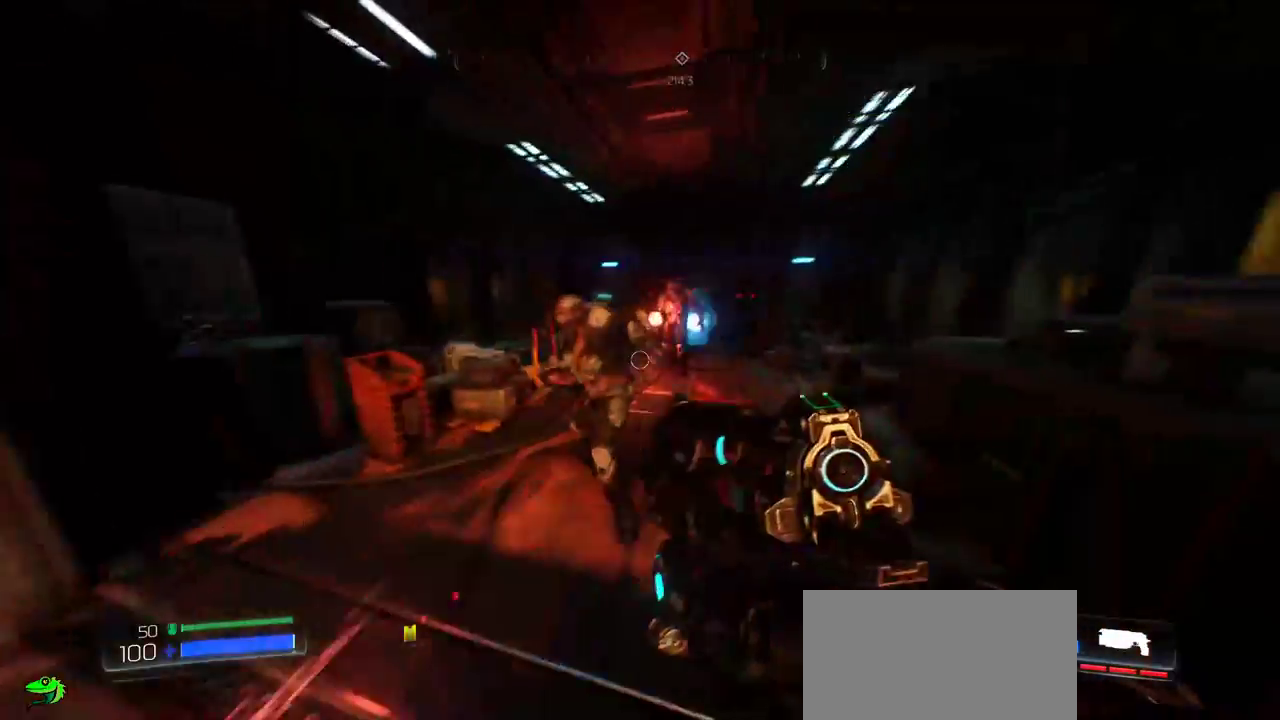
{"keys": ["s"], "mouse": ["left"], "events": [[200, "mouse_left", "down"], [283, "mouse_left", "up"], [350, "mouse_left", "down"], [400, "a", "down"], [433, "mouse_left", "up"], [483, "mouse_left", "down"], [500, "a", "up"]]}
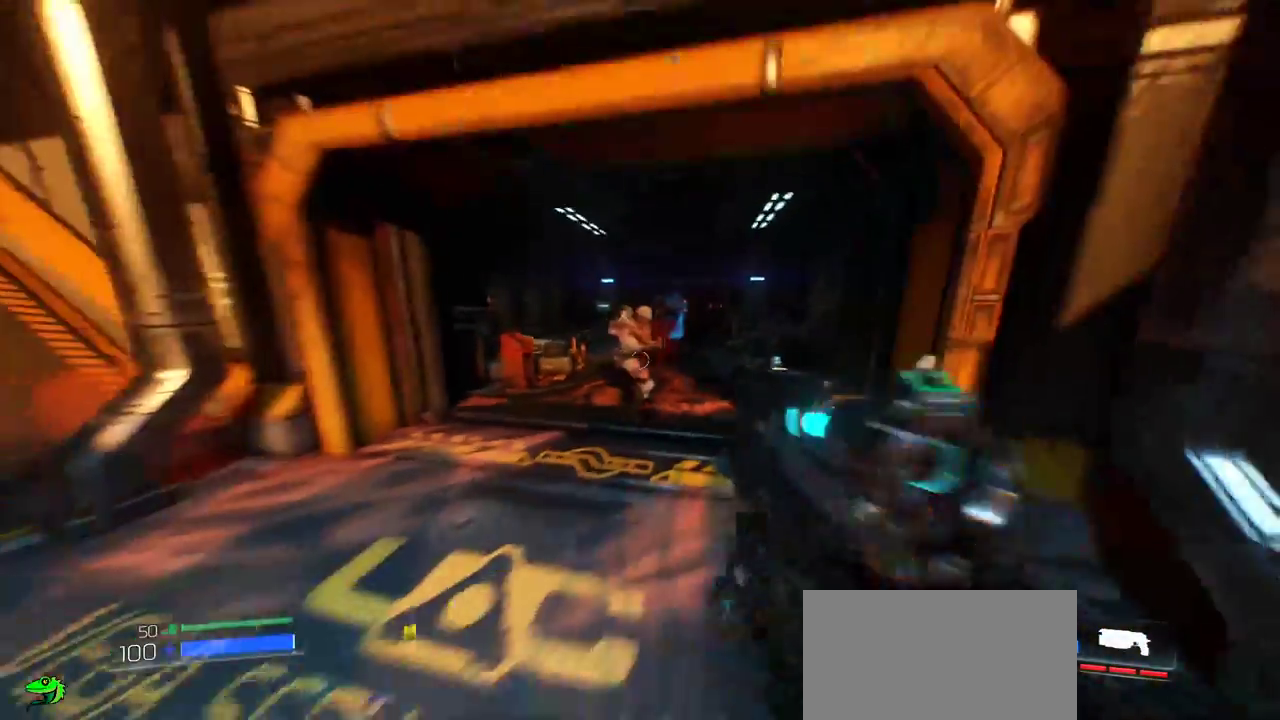
{"keys": ["s"], "mouse": ["left"], "events": [[50, "mouse_left", "up"], [100, "a", "down"], [100, "s", "up"], [117, "mouse_left", "down"], [200, "mouse_left", "up"], [217, "w", "down"], [233, "mouse_left", "down"], [267, "w", "up"], [300, "mouse_left", "up"], [350, "s", "down"], [367, "mouse_left", "down"], [417, "a", "up"], [417, "mouse_left", "up"], [467, "mouse_left", "down"]]}
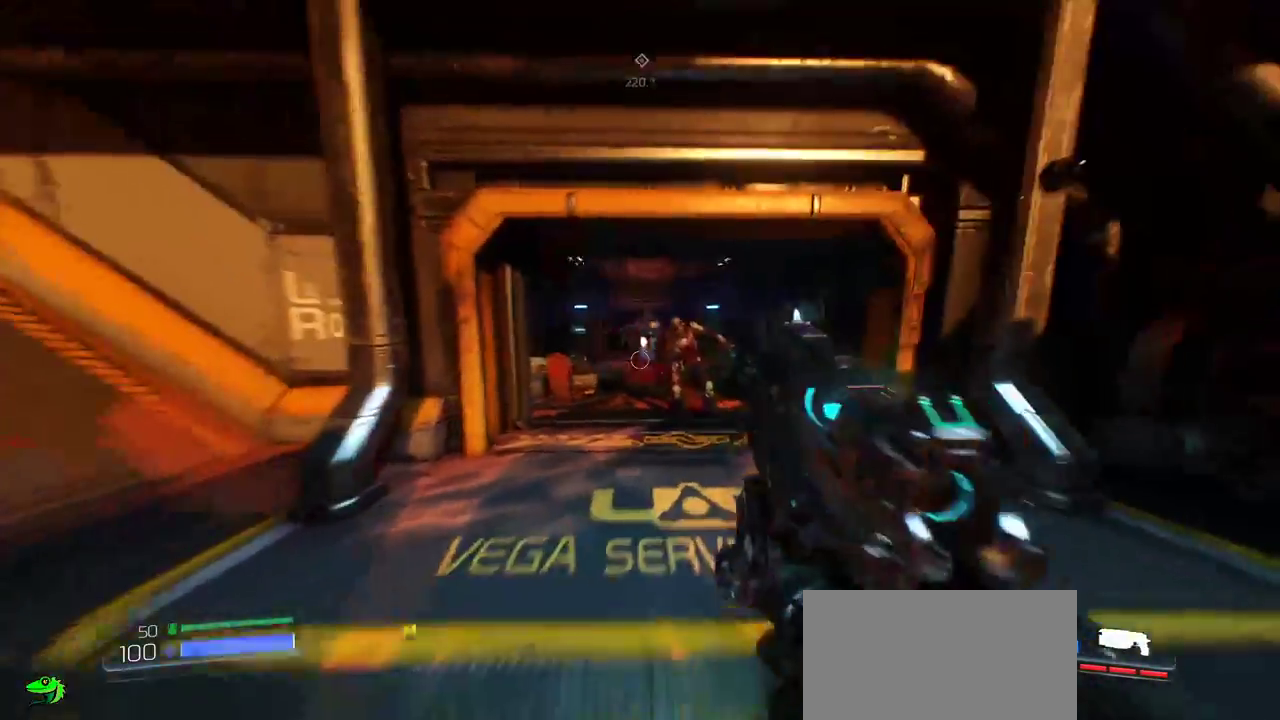
{"keys": ["a"], "mouse": ["left"], "events": [[17, "mouse_left", "up"], [33, "d", "down"], [67, "mouse_left", "down"], [83, "s", "up"], [133, "mouse_left", "up"], [200, "mouse_left", "down"], [200, "w", "down"], [267, "mouse_left", "up"], [300, "d", "up"], [317, "mouse_left", "down"], [383, "a", "down"], [383, "mouse_left", "up"], [433, "mouse_left", "down"], [467, "w", "up"]]}
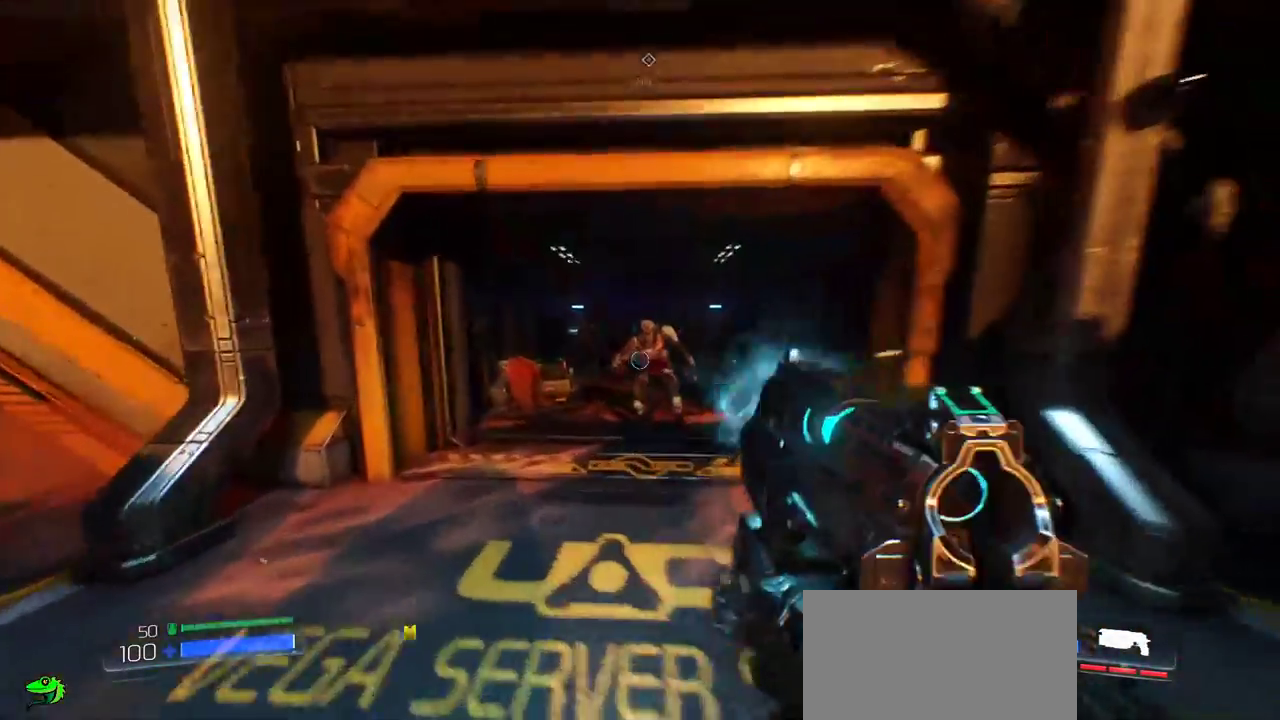
{"keys": ["d", "w"], "mouse": [], "events": [[17, "mouse_left", "up"], [67, "mouse_left", "down"], [83, "s", "down"], [117, "a", "up"], [117, "mouse_left", "up"], [167, "mouse_left", "down"], [250, "mouse_left", "up"], [267, "d", "down"], [350, "s", "up"], [500, "w", "down"]]}
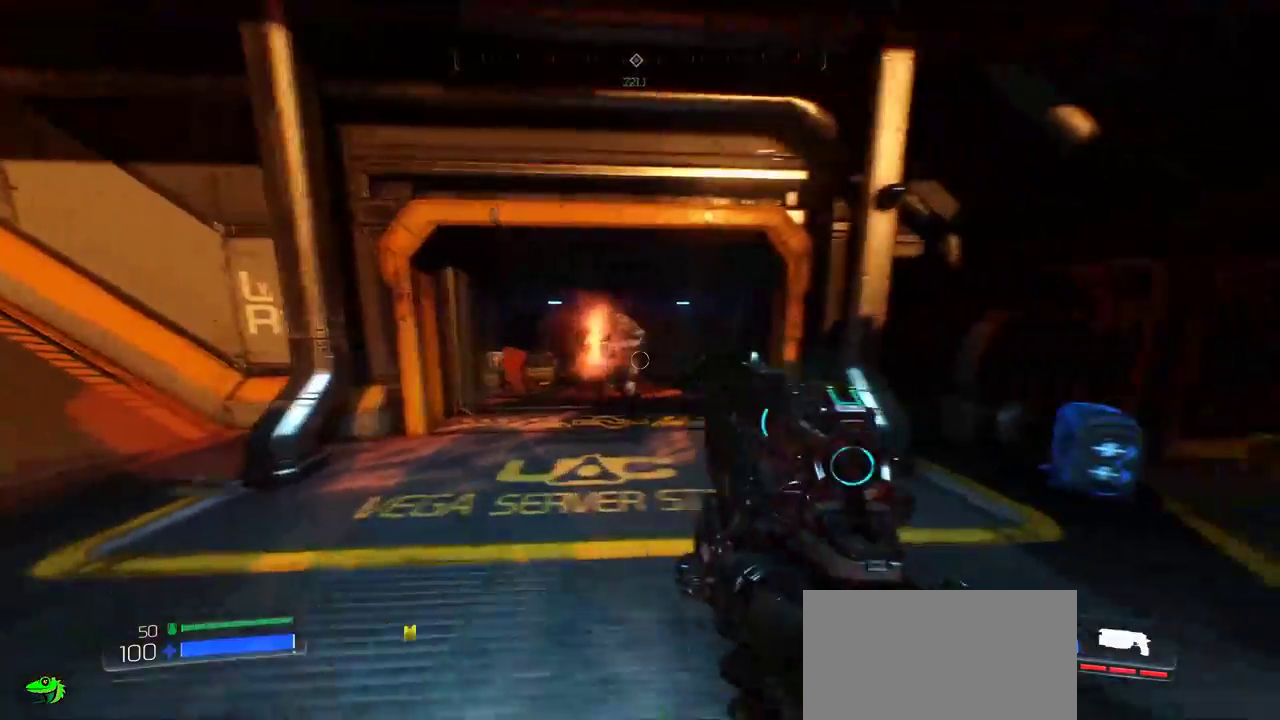
{"keys": ["a", "s"], "mouse": [], "events": [[133, "w", "up"], [250, "s", "down"], [367, "d", "up"], [400, "a", "down"]]}
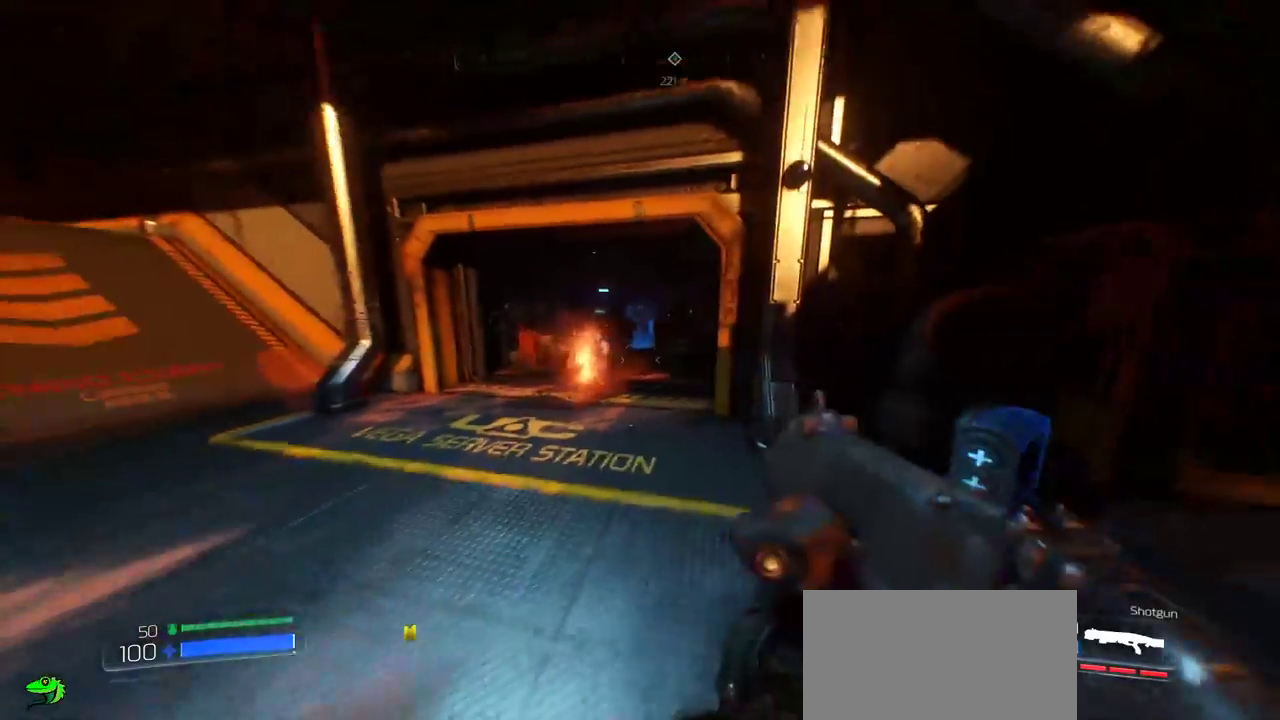
{"keys": ["w"], "mouse": ["right"], "events": [[33, "a", "up"], [117, "mouse_right", "down"], [217, "d", "down"], [233, "s", "up"], [333, "w", "down"], [400, "d", "up"]]}
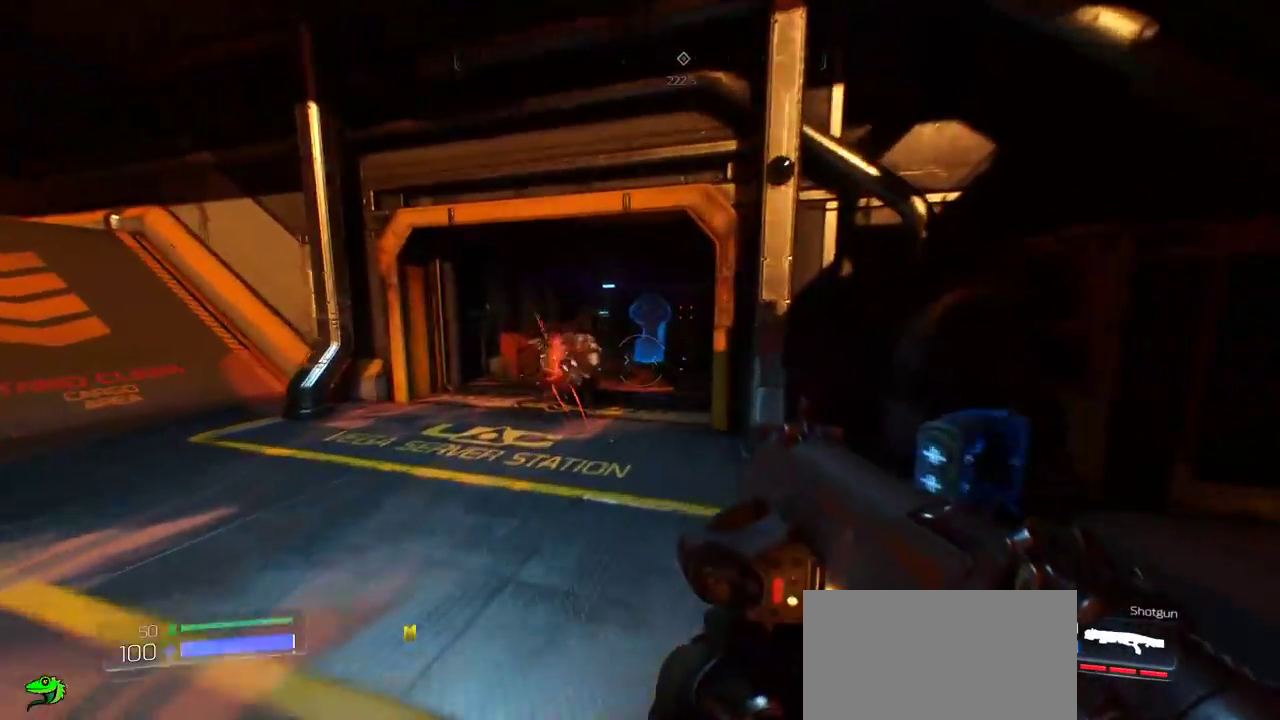
{"keys": ["s"], "mouse": ["left", "right"], "events": [[67, "tab", "down"], [100, "a", "down"], [150, "tab", "up"], [250, "w", "up"], [367, "s", "down"], [400, "a", "up"], [417, "mouse_left", "down"]]}
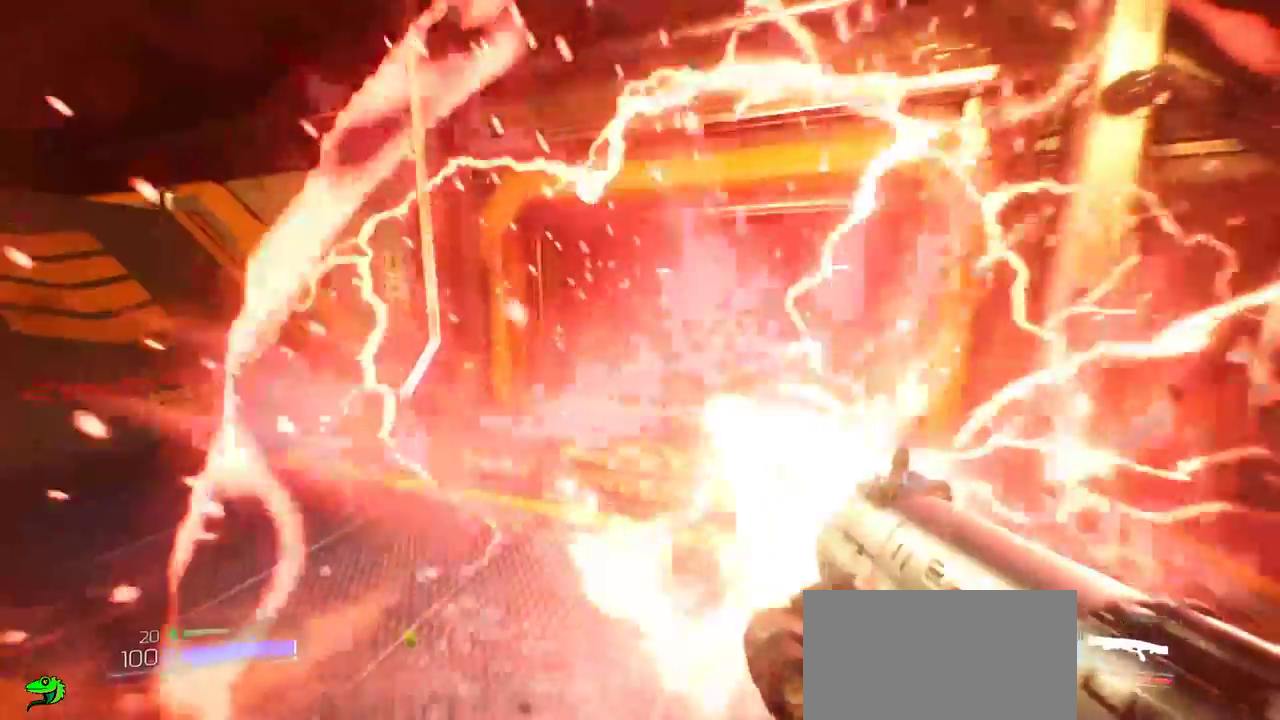
{"keys": ["w"], "mouse": []}
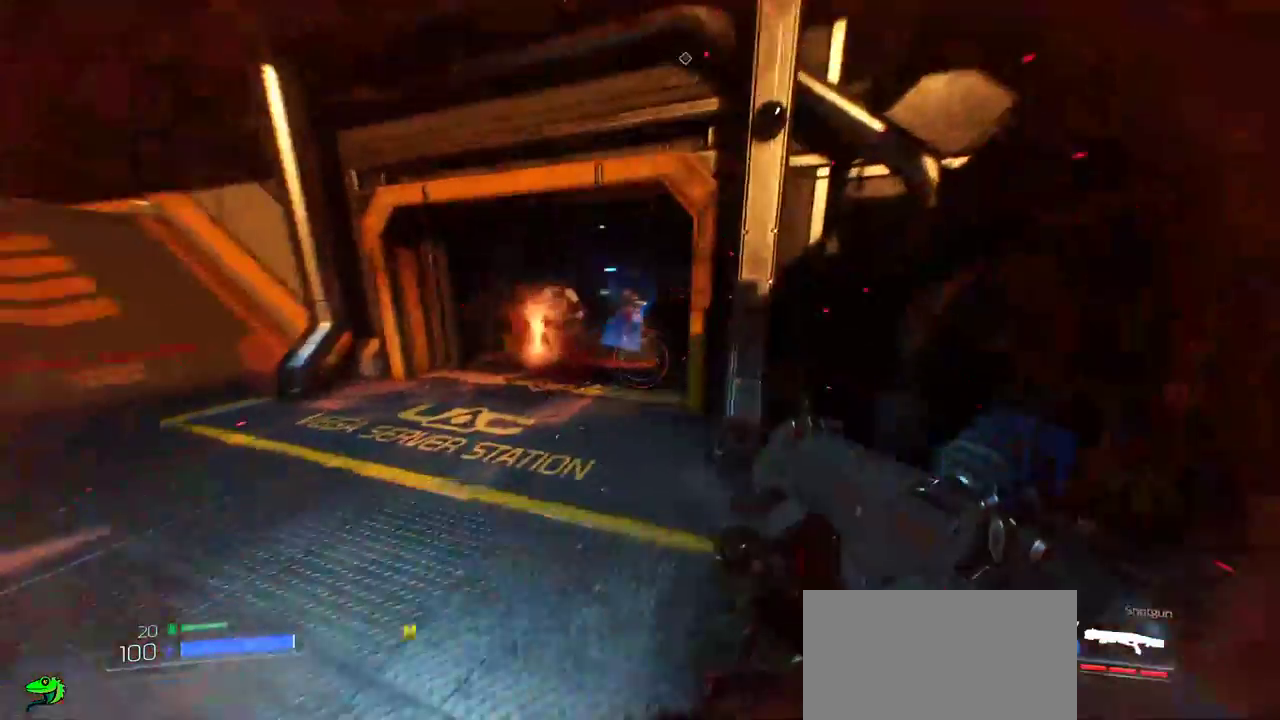
{"keys": ["a"], "mouse": [], "events": [[117, "a", "down"], [200, "a", "up"], [233, "mouse_left", "down"], [317, "mouse_left", "up"], [333, "a", "down"], [367, "mouse_left", "down"], [450, "w", "up"], [467, "mouse_left", "up"]]}
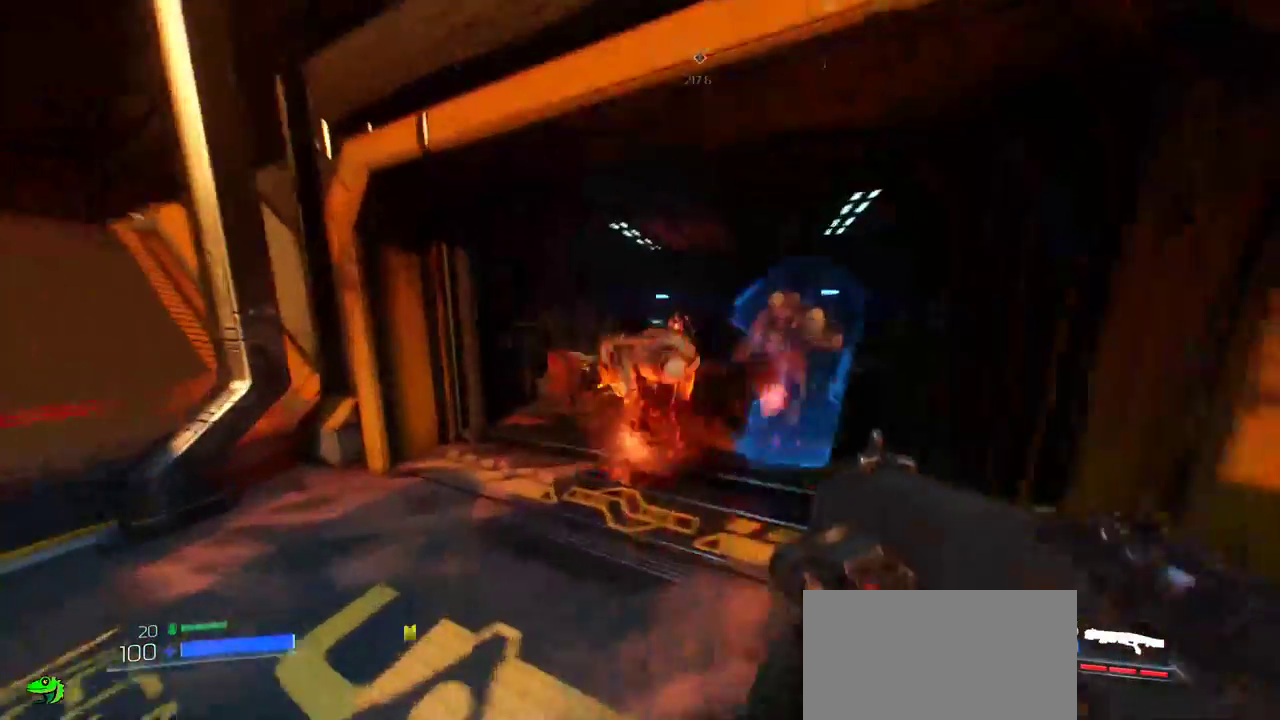
{"keys": ["a", "d"], "mouse": [], "events": [[17, "mouse_left", "down"], [50, "a", "up"], [83, "mouse_left", "up"], [83, "s", "down"], [333, "mouse_left", "down"], [367, "d", "down"], [400, "mouse_left", "up"], [417, "s", "up"], [500, "a", "down"]]}
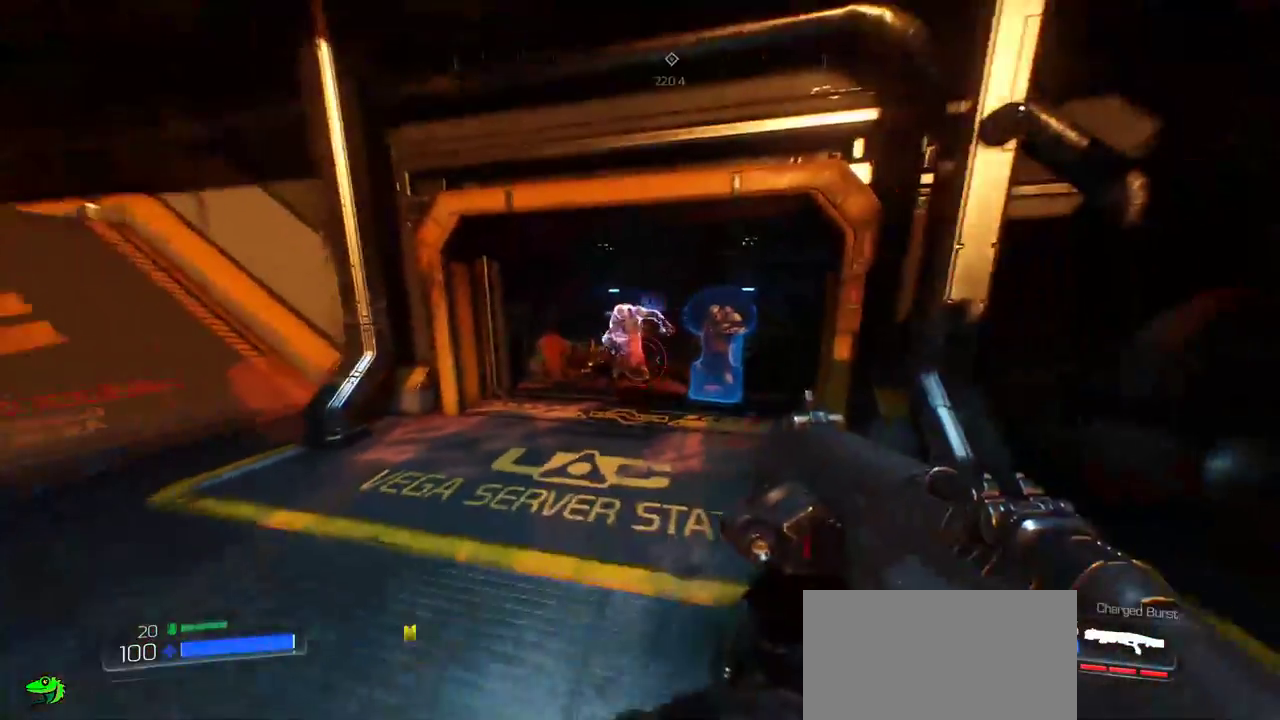
{"keys": ["w"], "mouse": [], "events": [[17, "d", "up"], [67, "mouse_left", "down"], [67, "w", "down"], [150, "mouse_left", "up"], [200, "mouse_left", "down"], [217, "a", "up"], [283, "mouse_left", "up"], [350, "mouse_left", "down"], [417, "mouse_left", "up"]]}
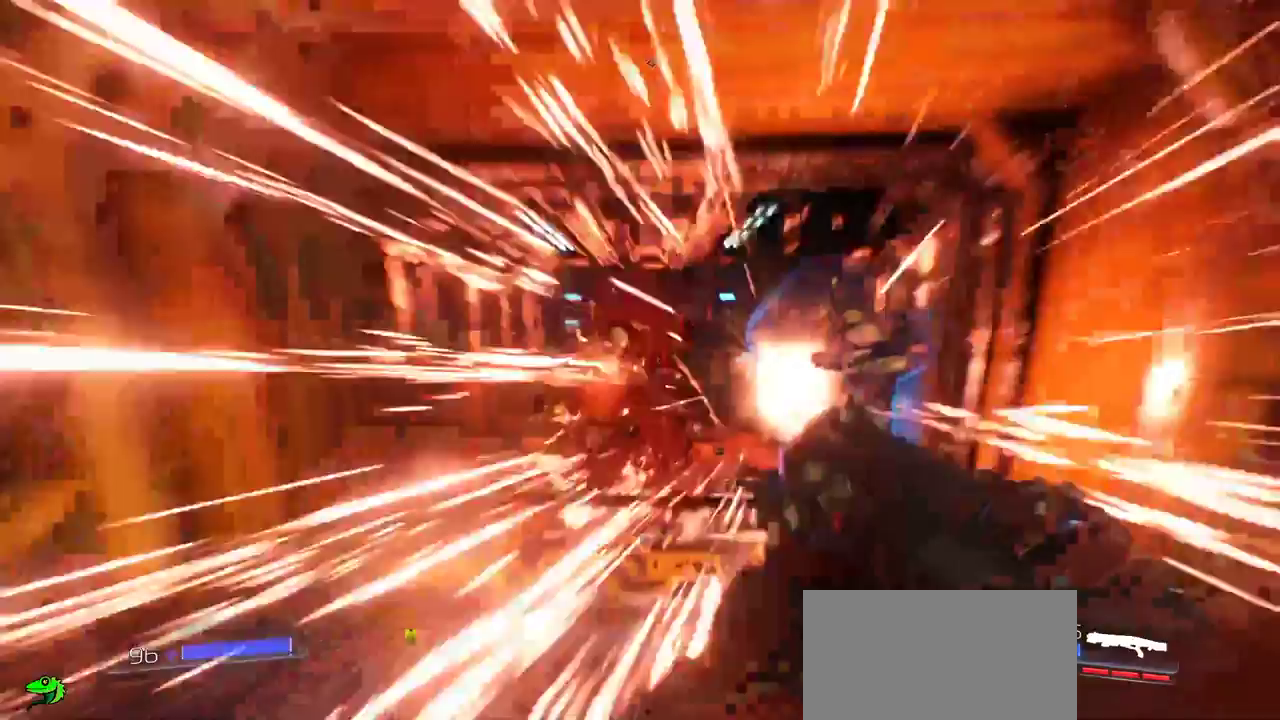
{"keys": ["f"], "mouse": [], "events": [[133, "f", "down"], [250, "f", "up"], [317, "f", "down"], [383, "f", "up"], [417, "w", "up"], [500, "f", "down"]]}